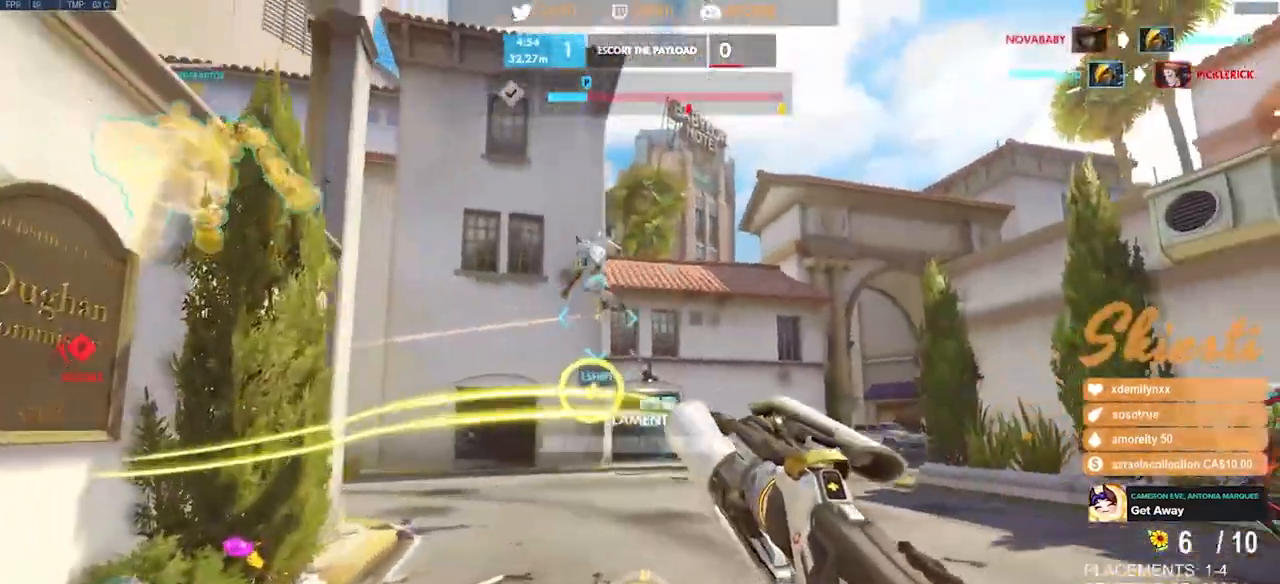
Gameplay with keyboard and mouse; each line is a JSON object with the keys and mouse buttons held at the frame after it. "events" lists presses ("down") and releases ("up") of "a", "ctrl", "d", "e", "q", "s", "shift", "space", "w", "mouse_left", "mouse_right", "mouse_mb4" and "mouse_mb5" between this image and that frame as [ms after this image, input, new state], when the widget could be followed in between. "mouse_left", "mouse_right", "mouse_mb4", "mouse_mb5" = the "left", "right", "mb4", "mb5" buttons of the "mouse" list. No other keys are recorded. Mouse movement is not recorded. Not read: mouse_wheel.
{"keys": ["a", "d", "s"], "mouse": ["right"], "events": [[117, "shift", "down"], [117, "space", "up"], [217, "shift", "up"], [500, "a", "down"]]}
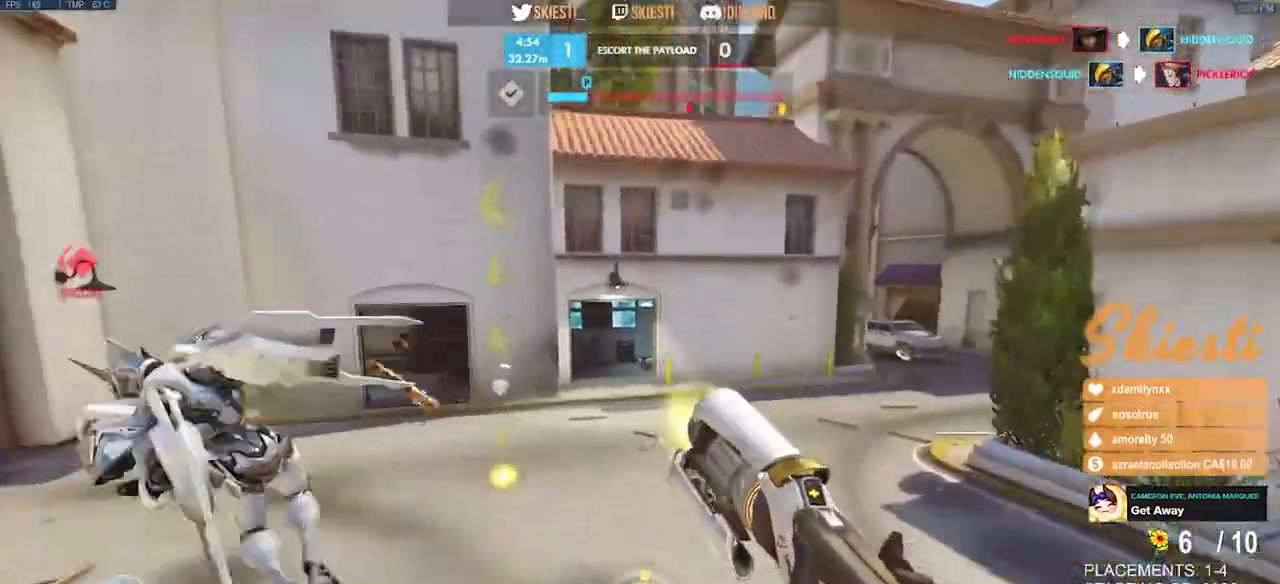
{"keys": ["a"], "mouse": ["left", "right"], "events": [[33, "mouse_left", "down"], [50, "d", "up"], [83, "s", "up"]]}
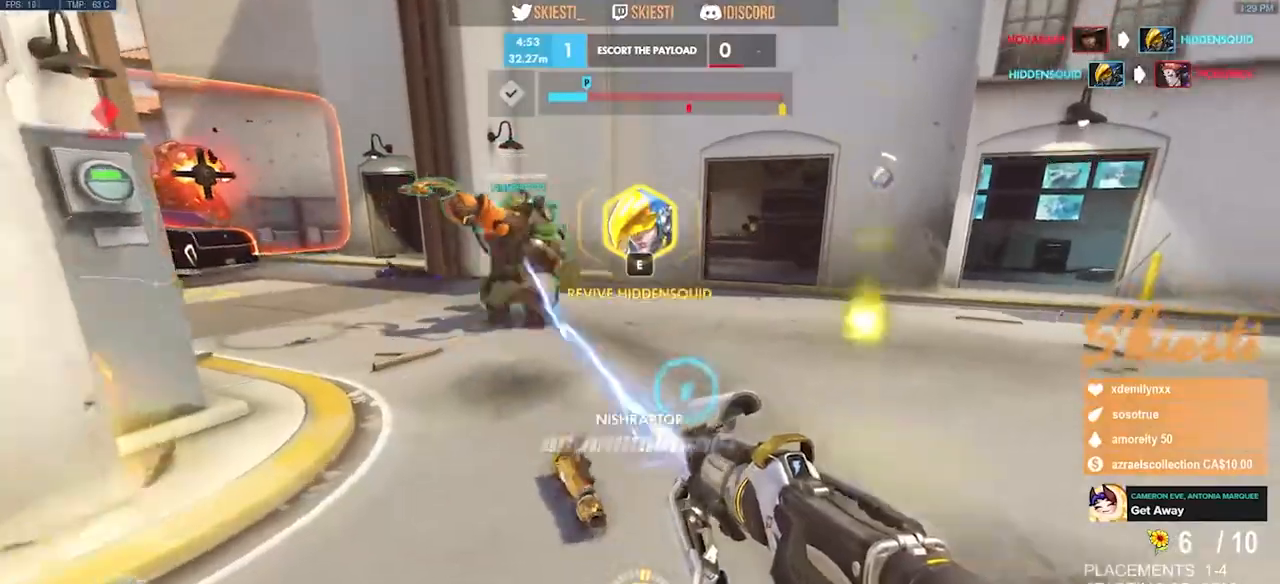
{"keys": ["a", "space"], "mouse": ["left", "right"], "events": [[217, "space", "down"], [233, "w", "down"], [283, "e", "down"], [367, "w", "up"], [467, "e", "up"]]}
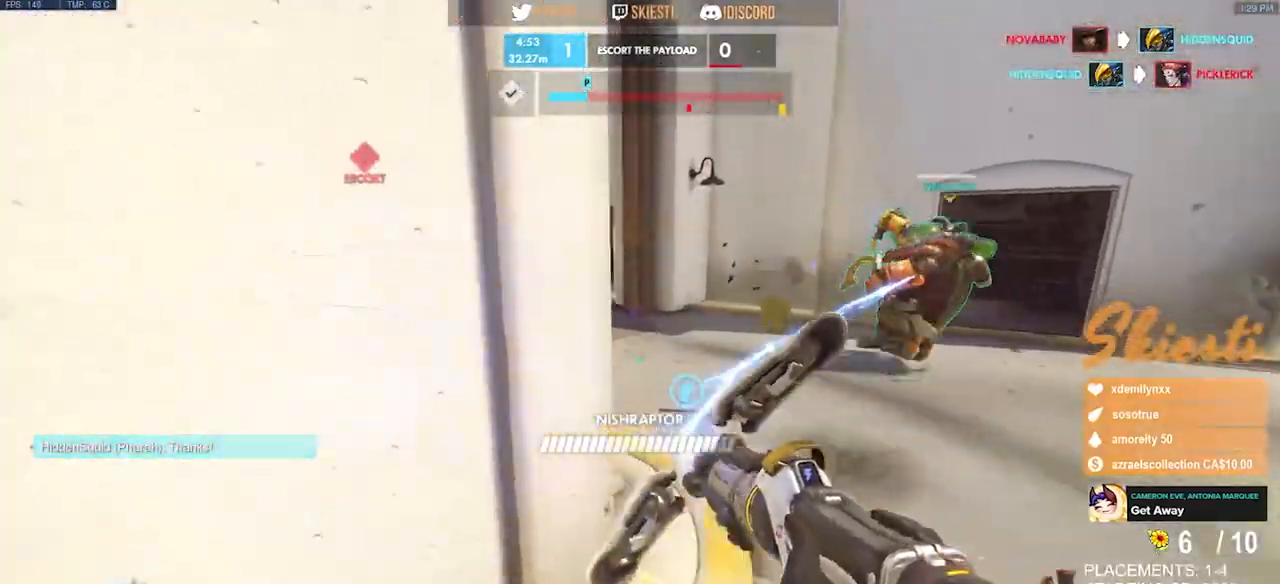
{"keys": ["e", "space", "w"], "mouse": ["left"], "events": [[150, "w", "down"], [300, "e", "down"], [333, "a", "up"], [367, "mouse_right", "up"]]}
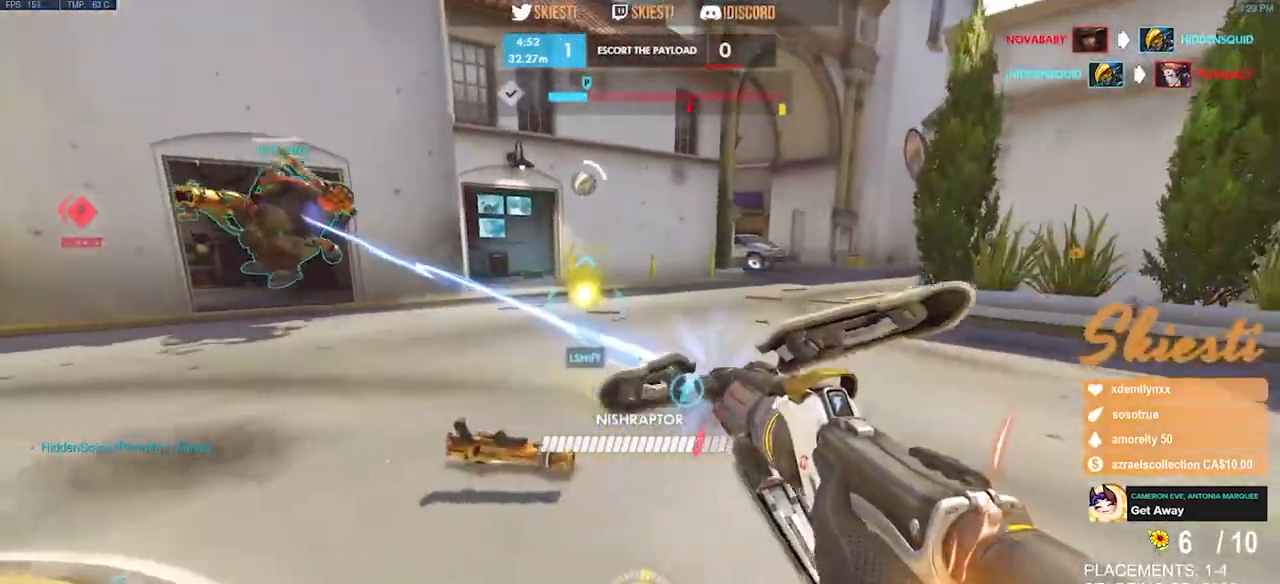
{"keys": ["d", "w"], "mouse": ["left", "right"], "events": [[100, "mouse_right", "down"], [350, "e", "up"], [367, "space", "up"], [467, "d", "down"]]}
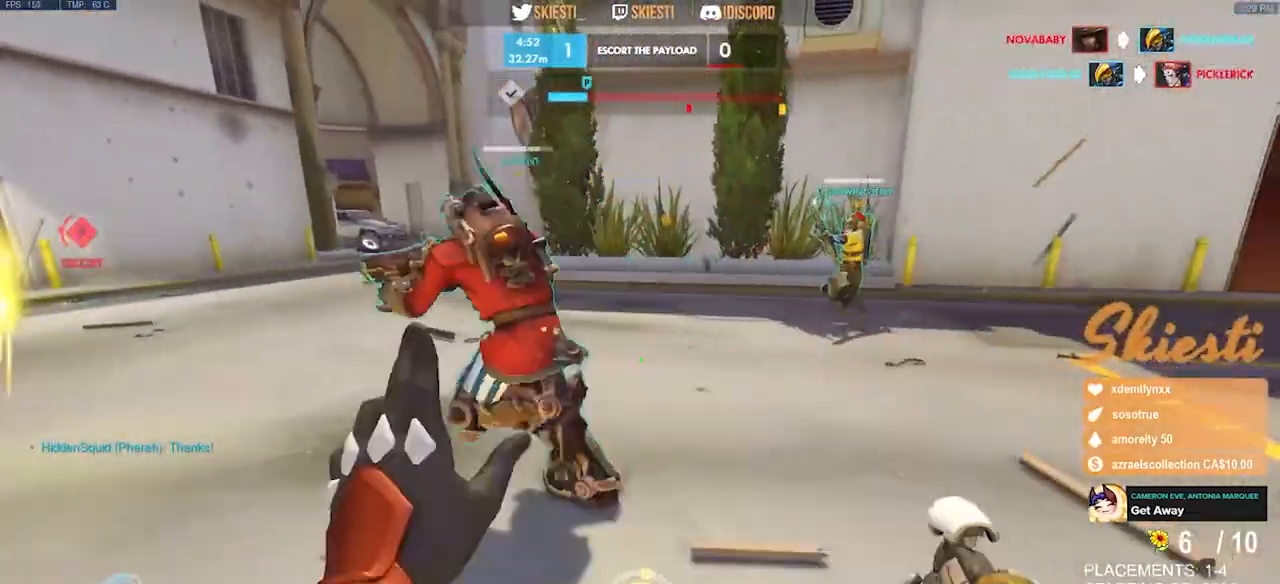
{"keys": ["d"], "mouse": [], "events": [[33, "w", "up"], [233, "mouse_left", "up"], [333, "mouse_right", "up"]]}
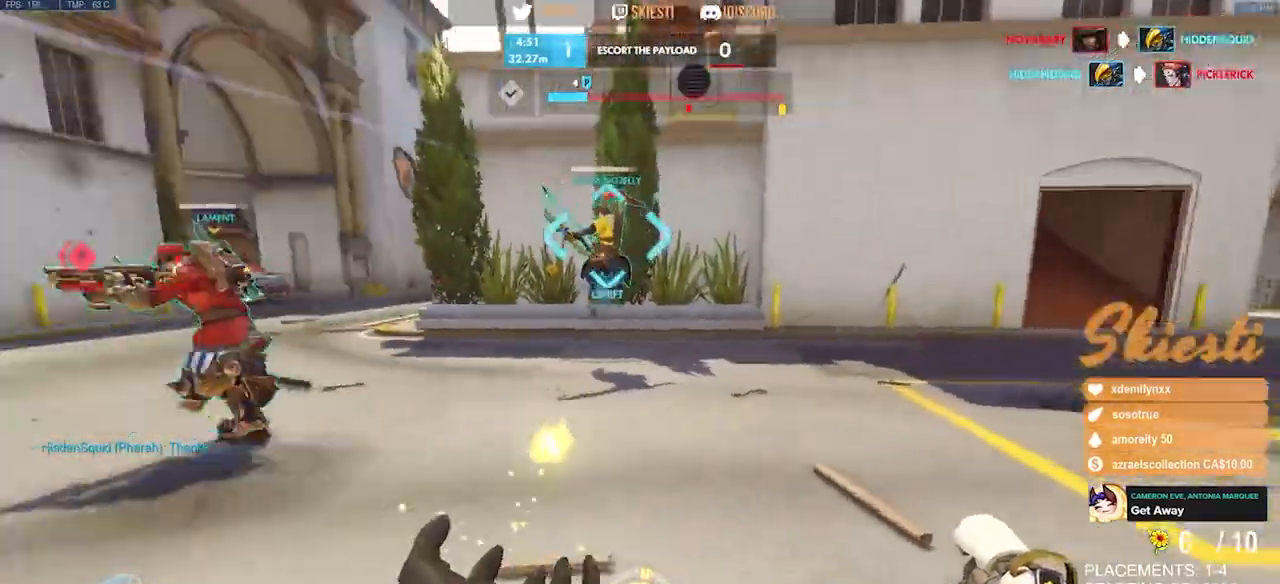
{"keys": ["d", "w"], "mouse": [], "events": [[133, "w", "down"]]}
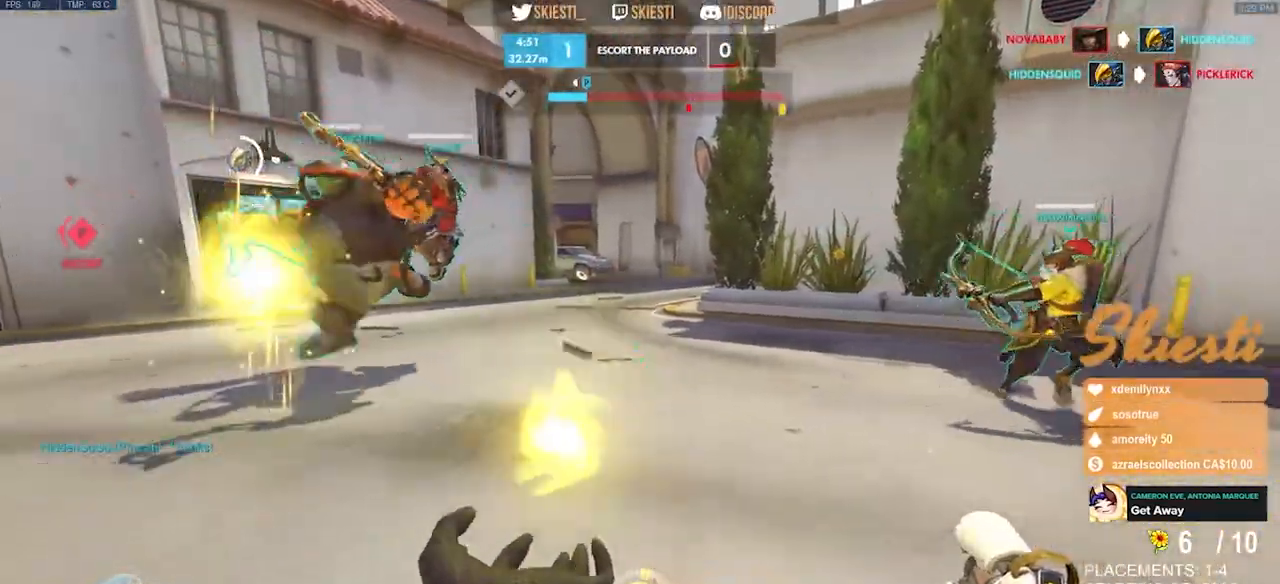
{"keys": ["a", "d", "s", "space"], "mouse": [], "events": [[167, "w", "up"], [317, "s", "down"], [400, "a", "down"], [400, "space", "down"]]}
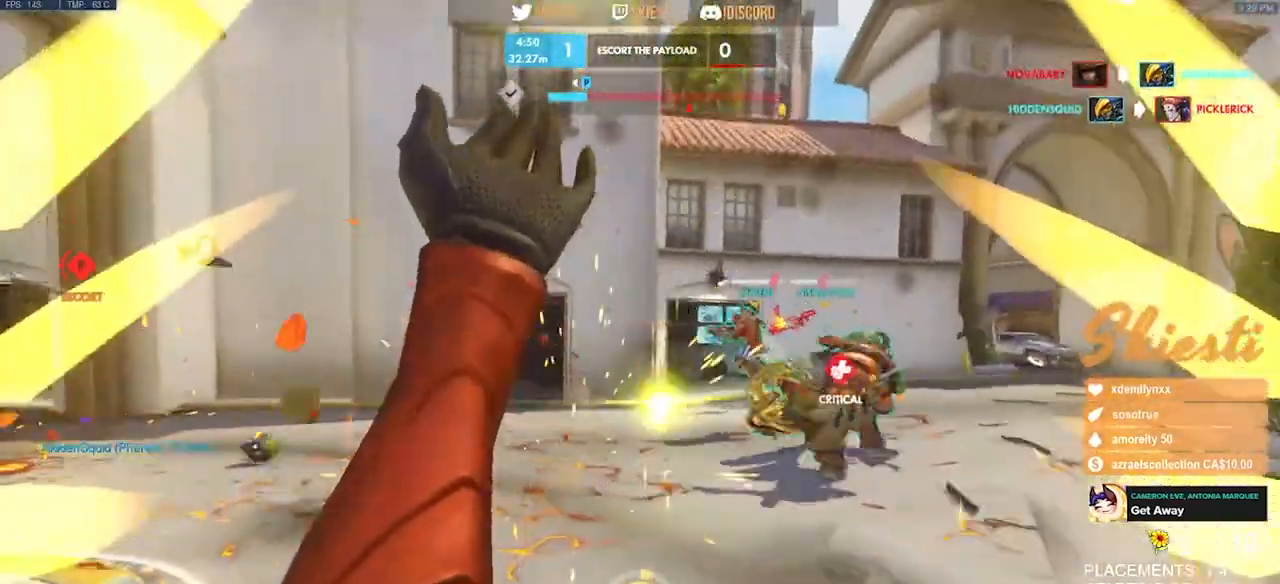
{"keys": ["d"], "mouse": ["left", "right"], "events": [[17, "d", "up"], [367, "space", "up"], [450, "a", "up"], [467, "d", "down"], [467, "s", "up"], [483, "mouse_left", "down"], [483, "mouse_right", "down"]]}
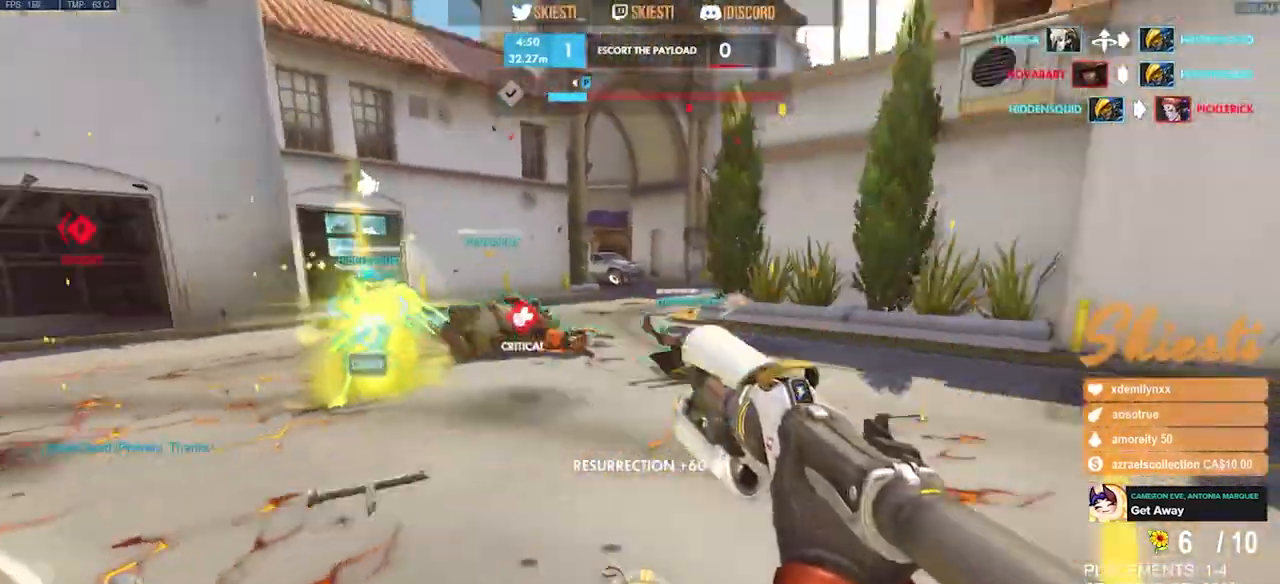
{"keys": ["d", "s"], "mouse": ["right"], "events": [[67, "mouse_left", "up"], [467, "s", "down"]]}
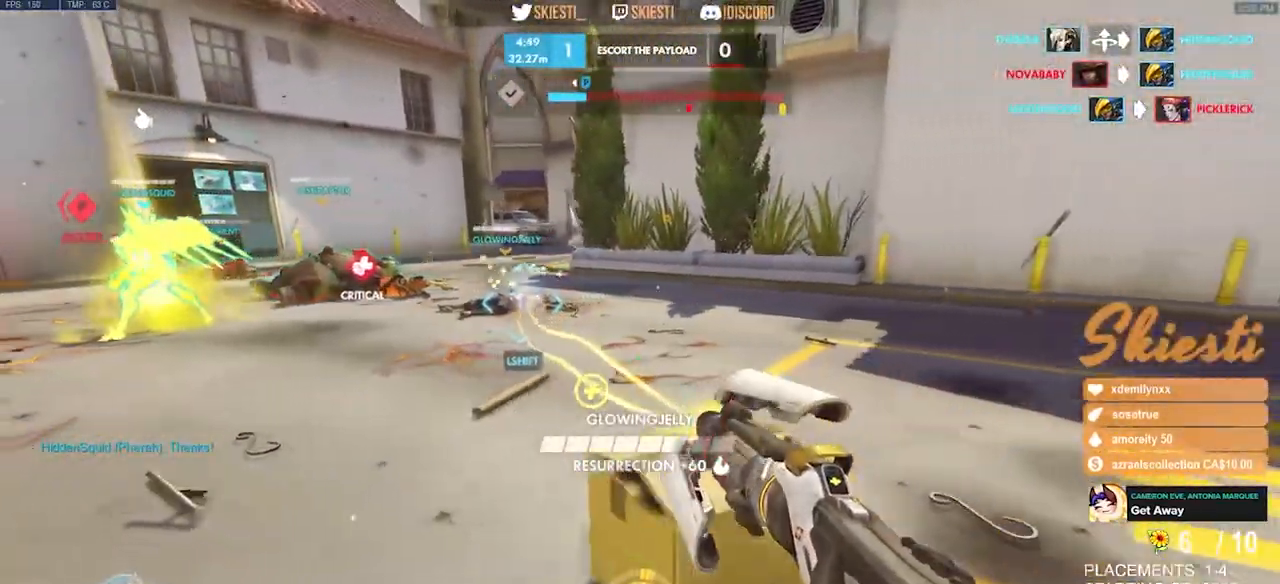
{"keys": ["a", "s"], "mouse": ["right"], "events": [[433, "a", "down"], [483, "d", "up"]]}
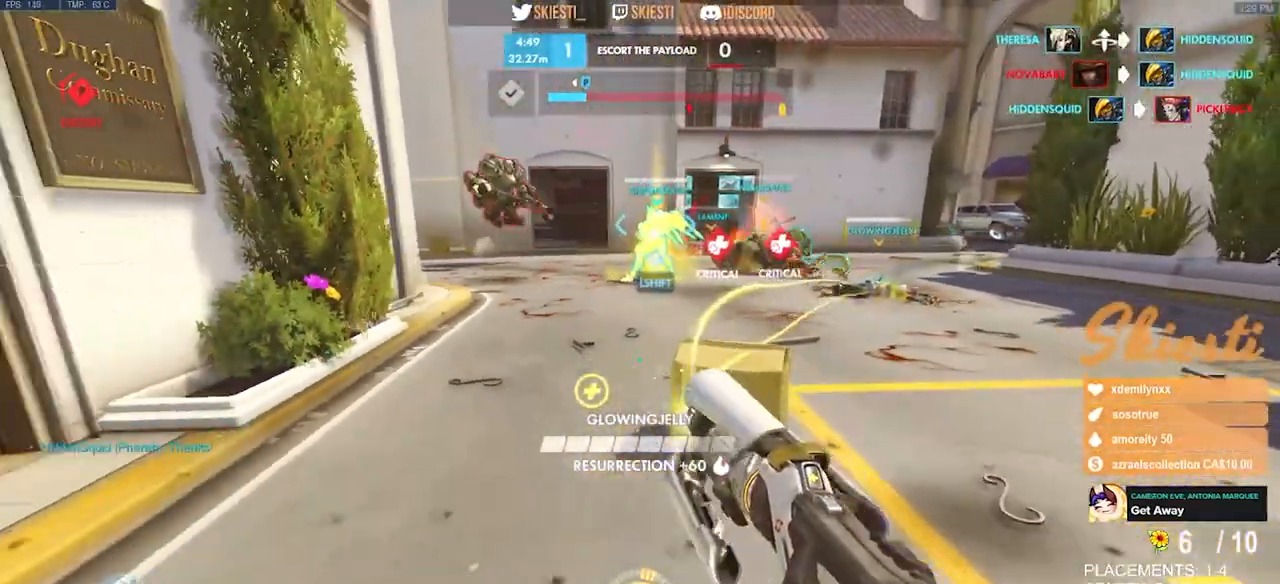
{"keys": ["s"], "mouse": ["right"], "events": [[117, "a", "up"]]}